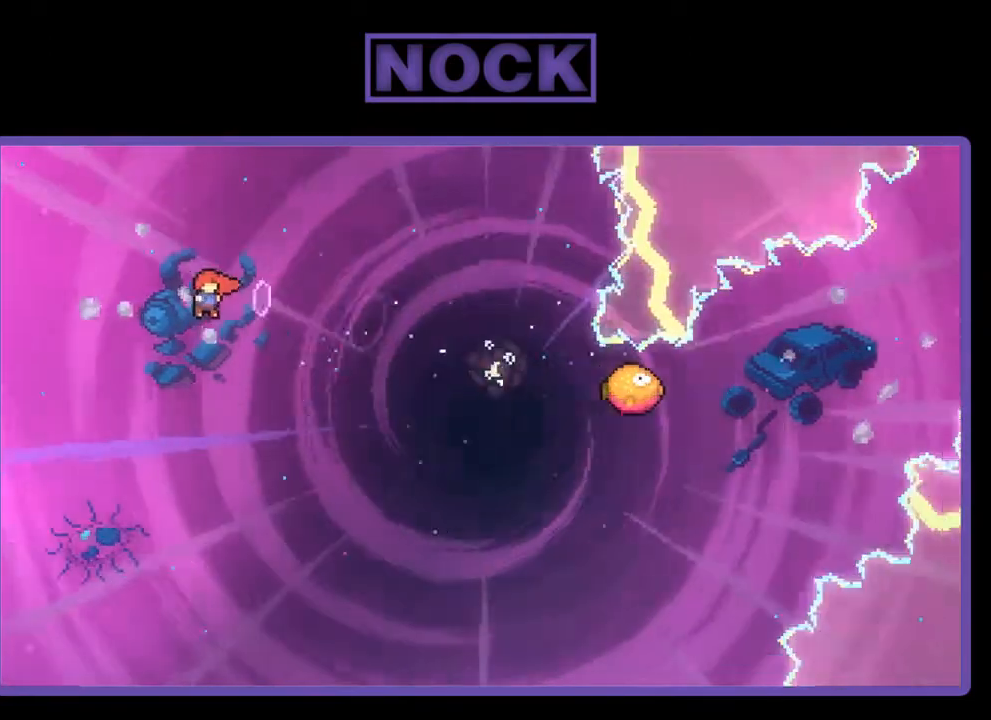
Gameplay with a controller (PlayStation layout); each line is a JSON object with the inputs held at the frame after it. "events" lists button and stick changes between this image and that frame as [ms after this image, input, new state], when the widget could be followed in between. Not read: left_stick.
{"buttons": ["CIRCLE", "R2", "DPAD_UP", "DPAD_LEFT"], "right_stick": "center", "events": [[17, "DPAD_RIGHT", "up"], [150, "DPAD_LEFT", "down"], [250, "CIRCLE", "down"], [283, "DPAD_UP", "down"]]}
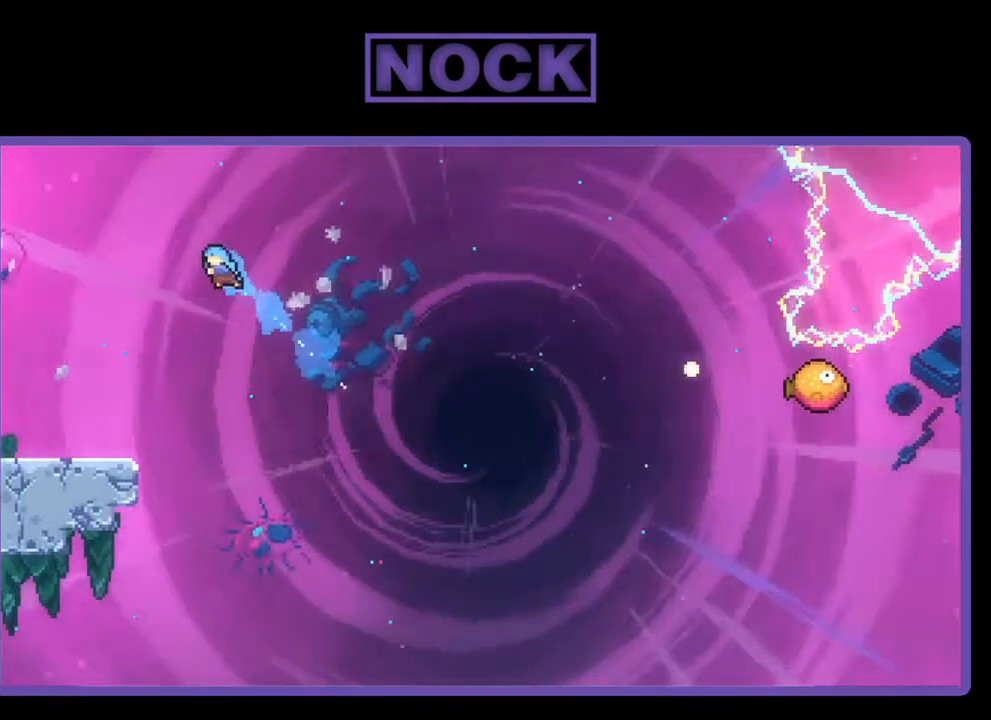
{"buttons": ["R2", "DPAD_UP", "DPAD_LEFT"], "right_stick": "center", "events": [[383, "CIRCLE", "up"]]}
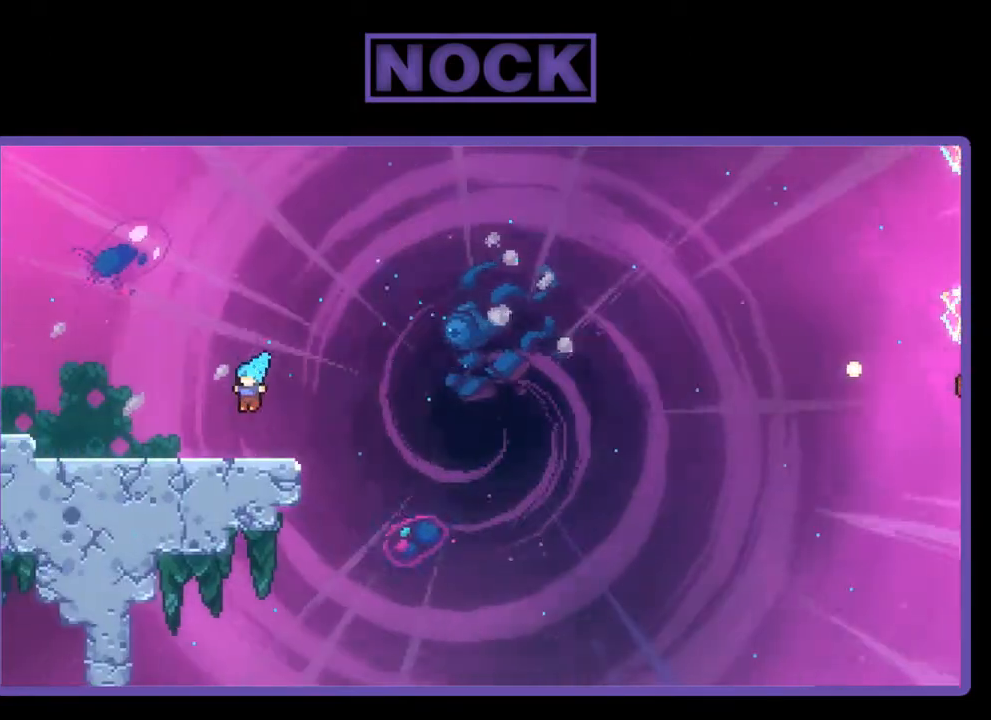
{"buttons": ["R2"], "right_stick": "center", "events": [[50, "DPAD_UP", "up"], [183, "DPAD_LEFT", "up"], [317, "DPAD_RIGHT", "down"], [383, "DPAD_RIGHT", "up"]]}
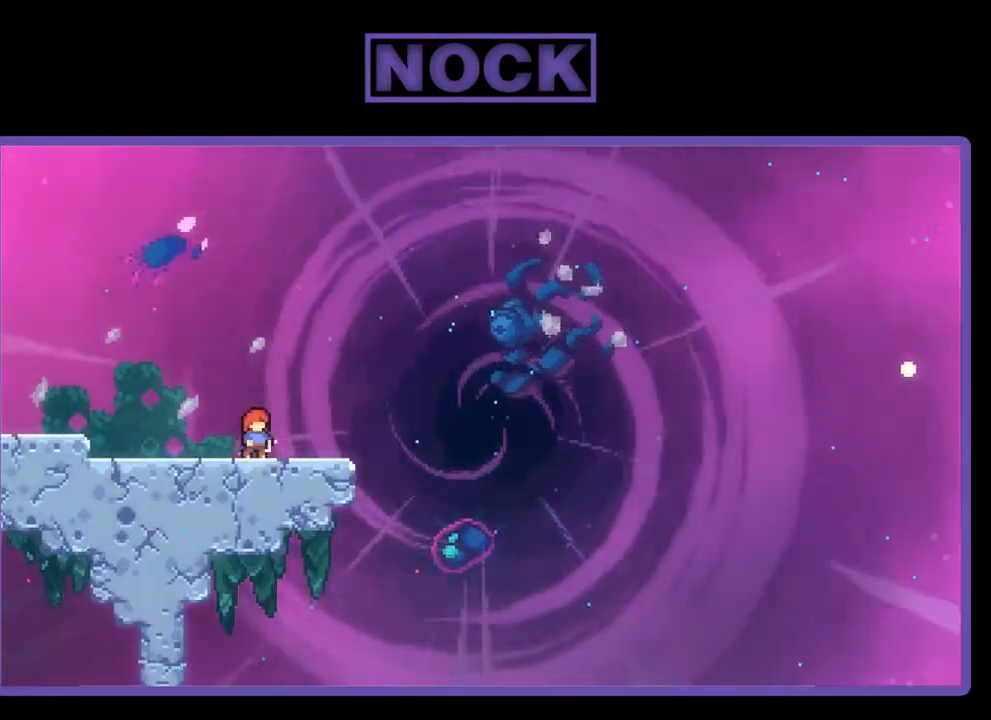
{"buttons": ["CROSS", "R2"], "right_stick": "center", "events": [[317, "CROSS", "down"]]}
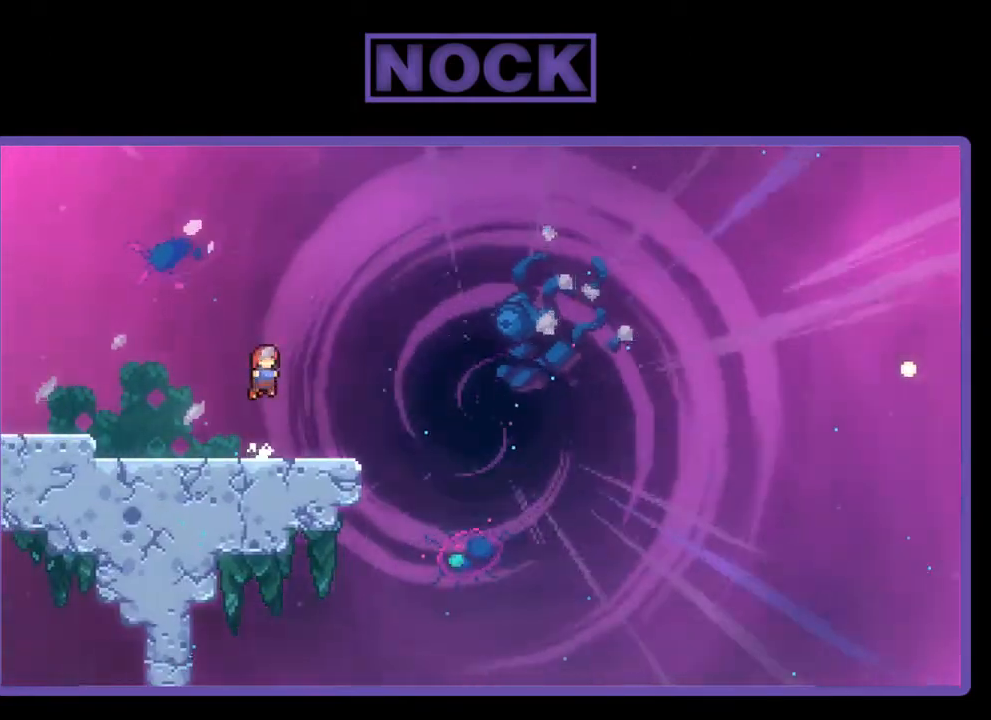
{"buttons": ["R2", "DPAD_DOWN", "DPAD_RIGHT"], "right_stick": "center", "events": [[50, "CROSS", "up"], [217, "DPAD_DOWN", "down"], [283, "DPAD_RIGHT", "down"], [317, "CIRCLE", "down"], [450, "CIRCLE", "up"]]}
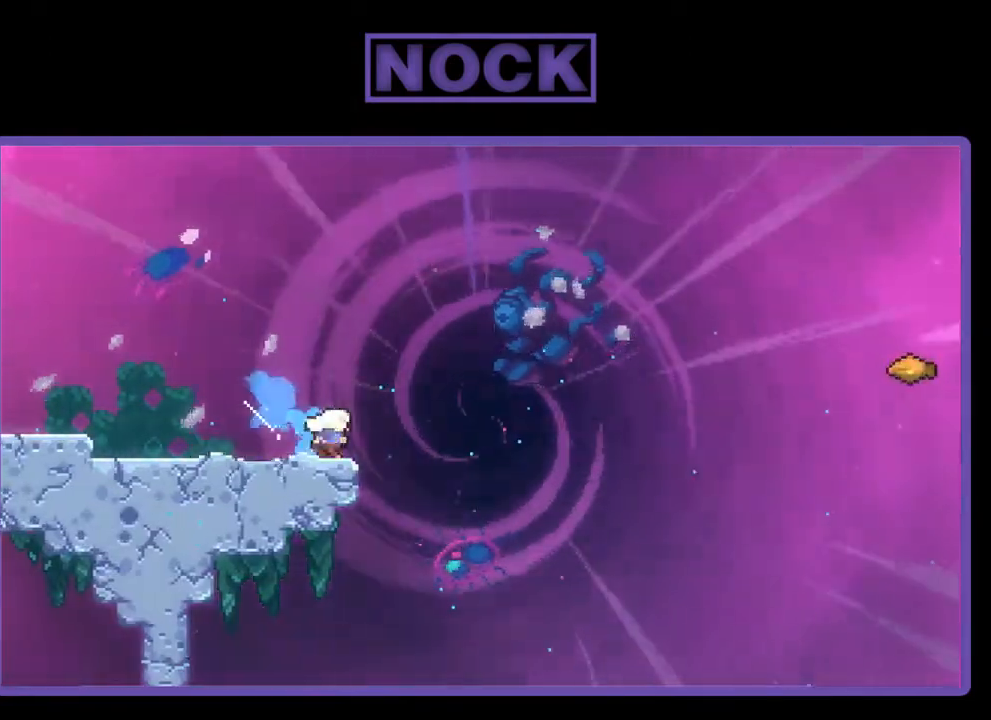
{"buttons": ["CIRCLE", "R2", "DPAD_UP", "DPAD_RIGHT"], "right_stick": "center", "events": [[17, "CROSS", "down"], [117, "DPAD_DOWN", "up"], [317, "DPAD_UP", "down"], [350, "CROSS", "up"], [417, "CIRCLE", "down"]]}
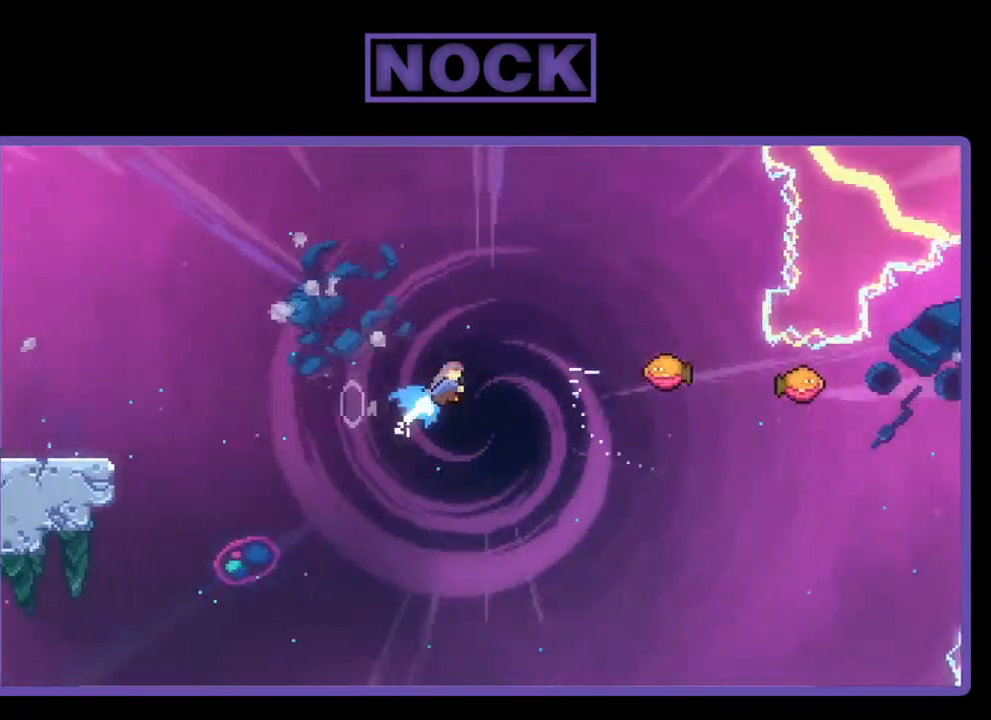
{"buttons": ["CIRCLE", "R2", "DPAD_UP", "DPAD_RIGHT"], "right_stick": "center", "events": []}
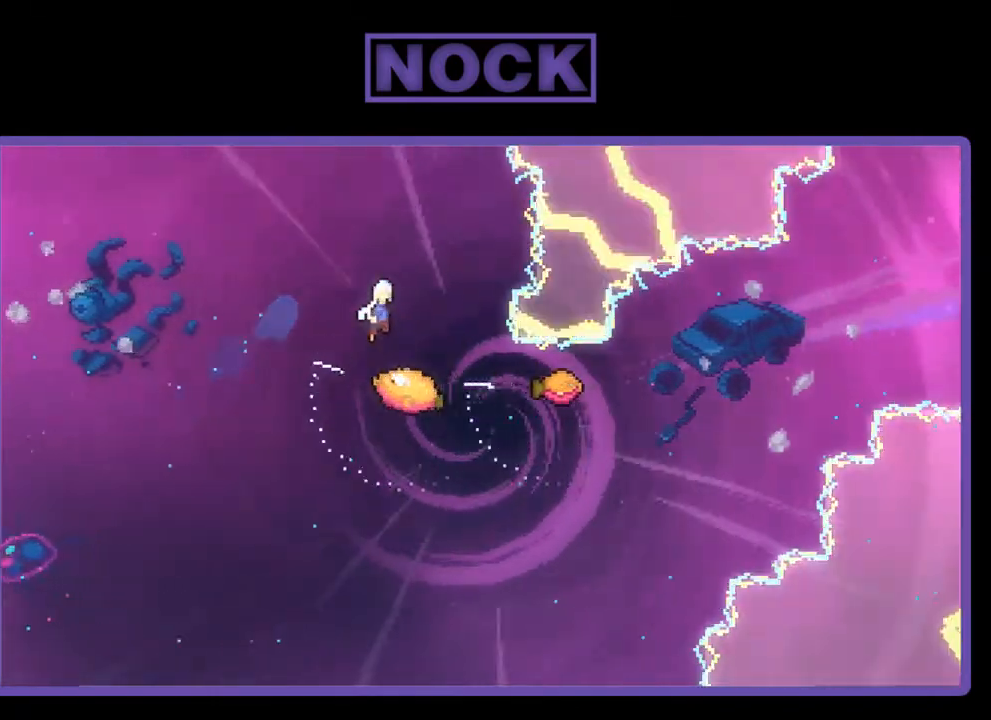
{"buttons": ["R2", "DPAD_RIGHT"], "right_stick": "center", "events": [[50, "CIRCLE", "up"], [117, "DPAD_RIGHT", "up"], [150, "DPAD_UP", "up"], [483, "DPAD_RIGHT", "down"]]}
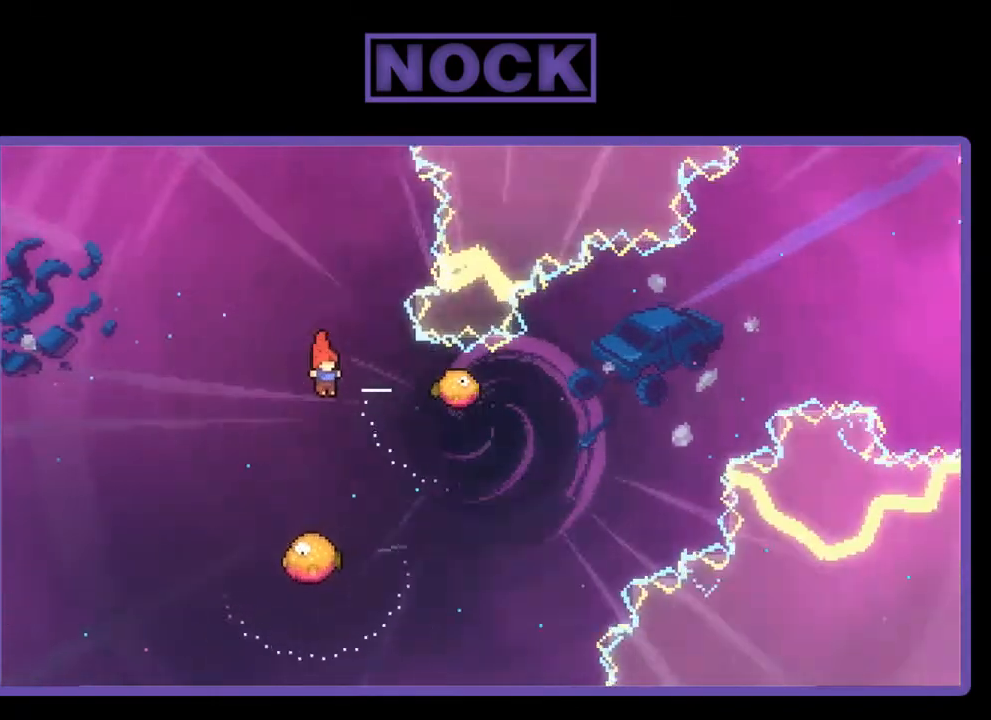
{"buttons": ["R2", "DPAD_LEFT"], "right_stick": "center", "events": [[117, "DPAD_RIGHT", "up"], [417, "DPAD_LEFT", "down"]]}
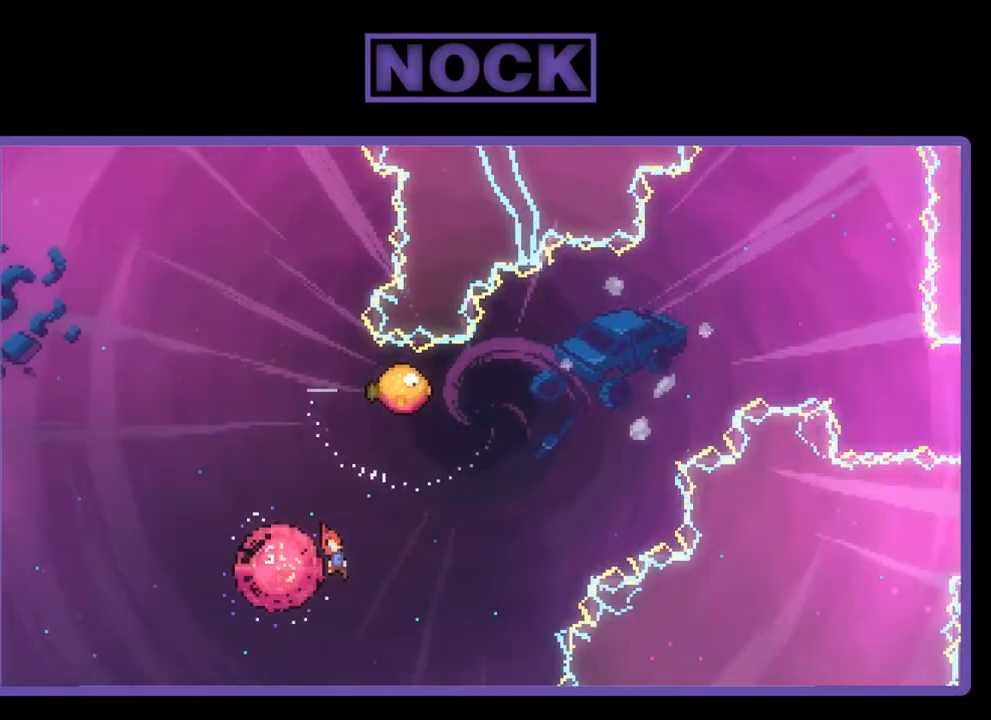
{"buttons": ["CIRCLE", "R2", "DPAD_UP", "DPAD_LEFT"], "right_stick": "center", "events": [[83, "DPAD_LEFT", "up"], [250, "DPAD_UP", "down"], [317, "CIRCLE", "down"], [417, "DPAD_LEFT", "down"]]}
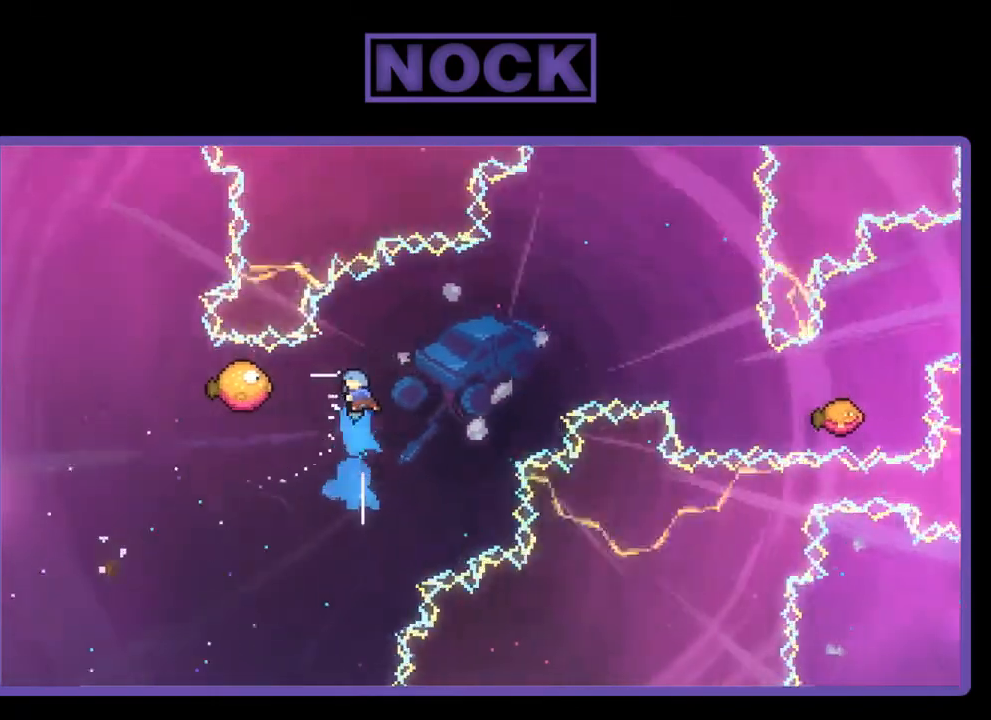
{"buttons": ["R2"], "right_stick": "center", "events": [[117, "CIRCLE", "up"], [250, "DPAD_LEFT", "up"], [283, "DPAD_UP", "up"]]}
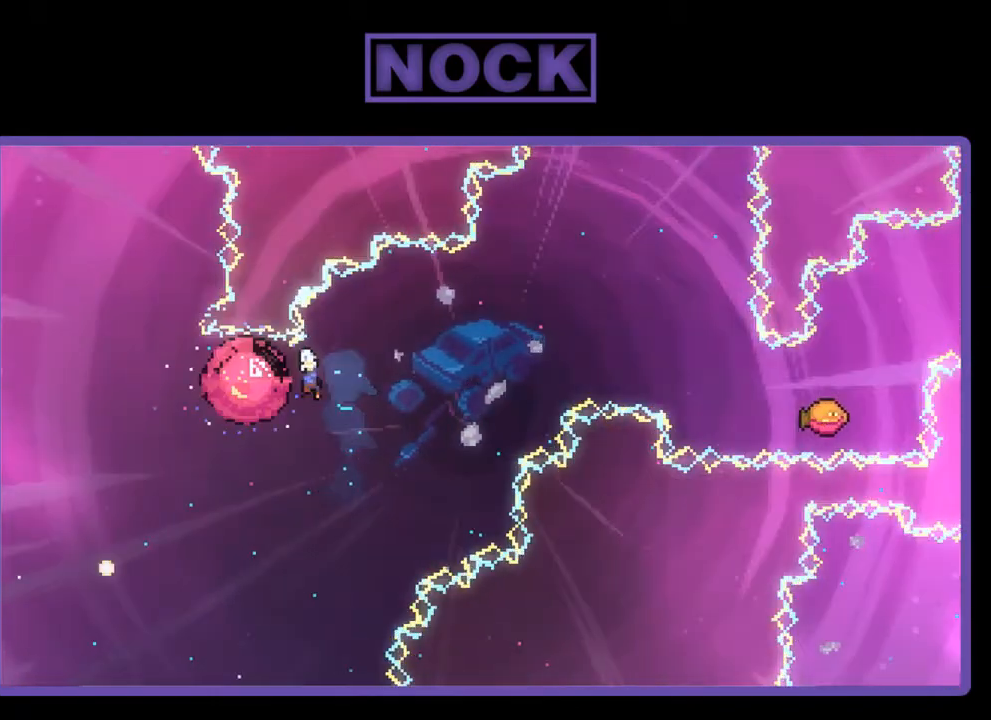
{"buttons": ["CIRCLE", "R2", "DPAD_UP", "DPAD_RIGHT"], "right_stick": "center", "events": [[50, "DPAD_RIGHT", "down"], [250, "DPAD_UP", "down"], [483, "CIRCLE", "down"]]}
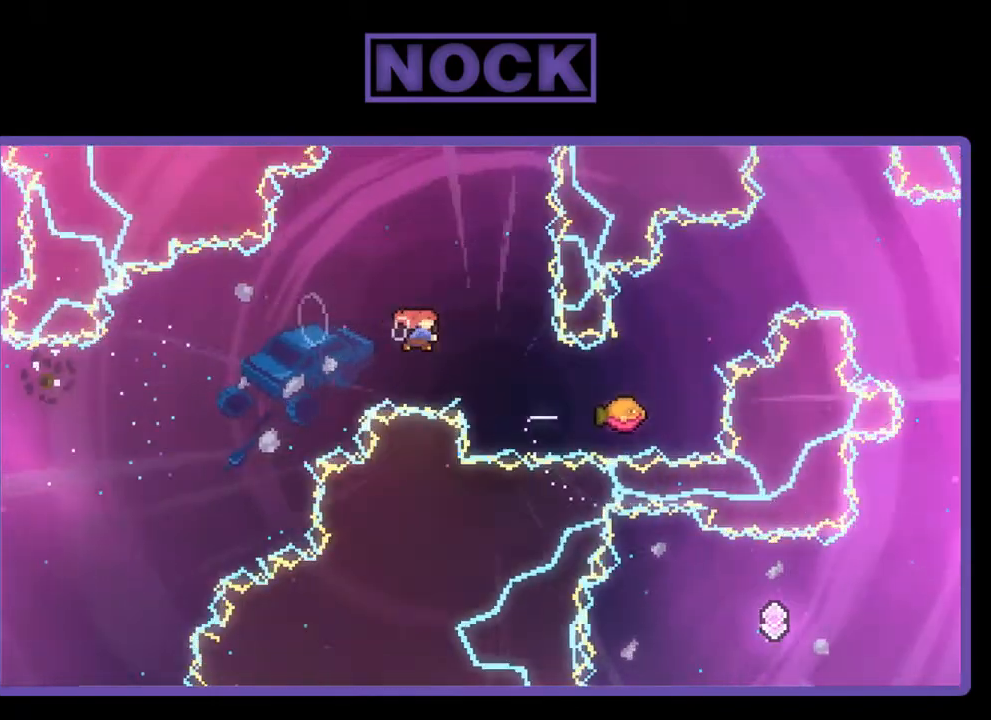
{"buttons": ["R2", "DPAD_LEFT"], "right_stick": "center", "events": [[83, "DPAD_UP", "up"], [117, "CIRCLE", "up"], [183, "DPAD_RIGHT", "up"], [383, "DPAD_LEFT", "down"]]}
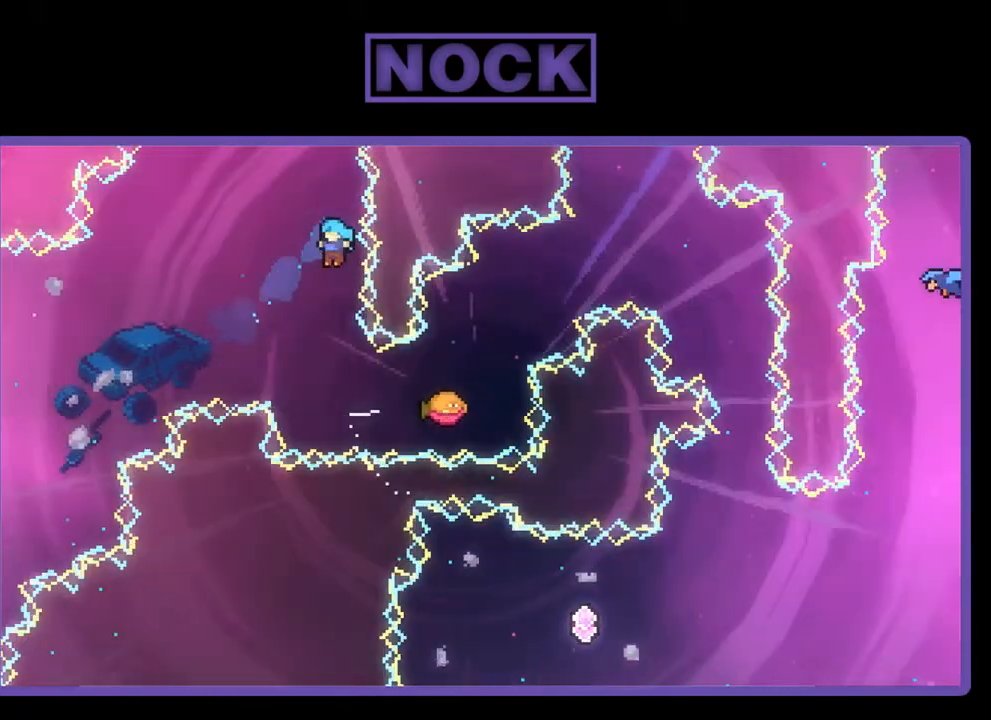
{"buttons": [], "right_stick": "center", "events": [[50, "DPAD_LEFT", "up"], [217, "R2", "up"]]}
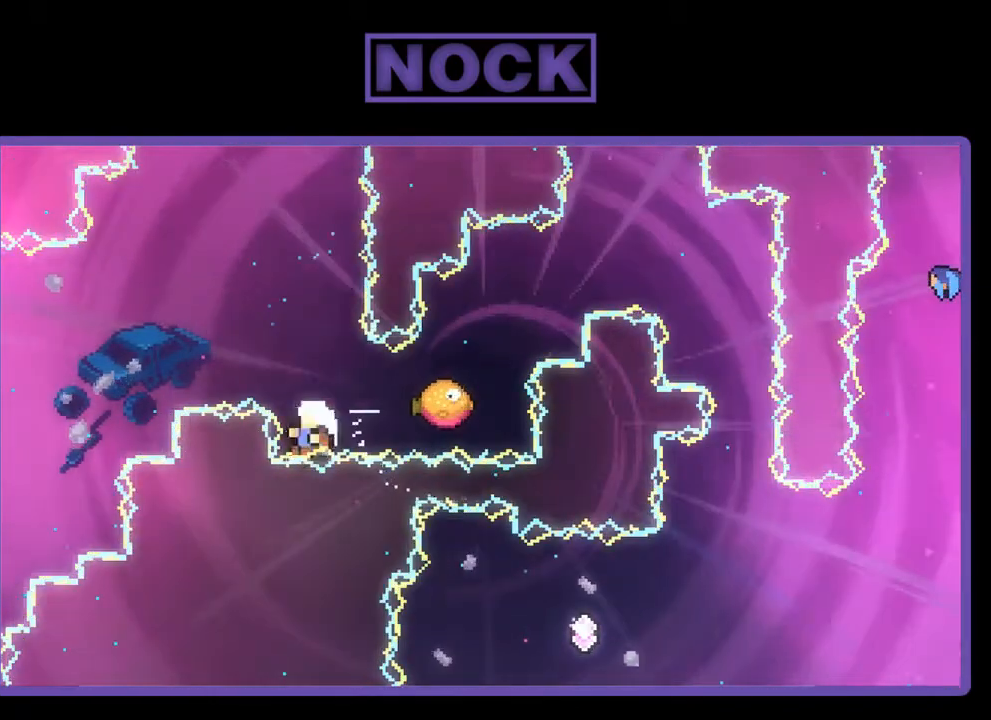
{"buttons": [], "right_stick": "center", "events": []}
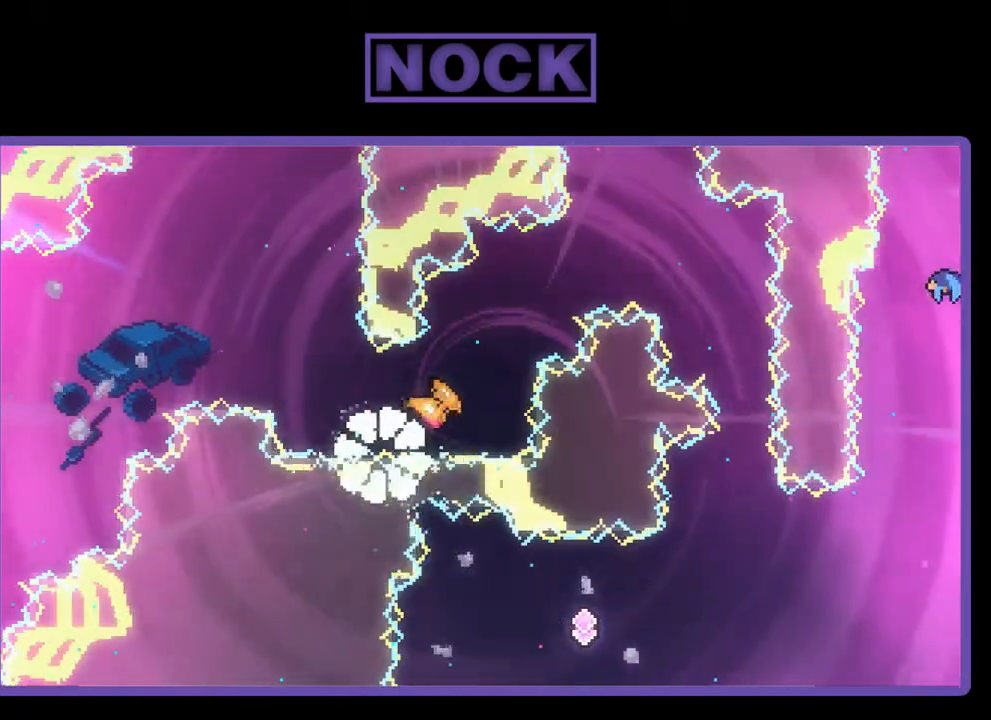
{"buttons": [], "right_stick": "center", "events": []}
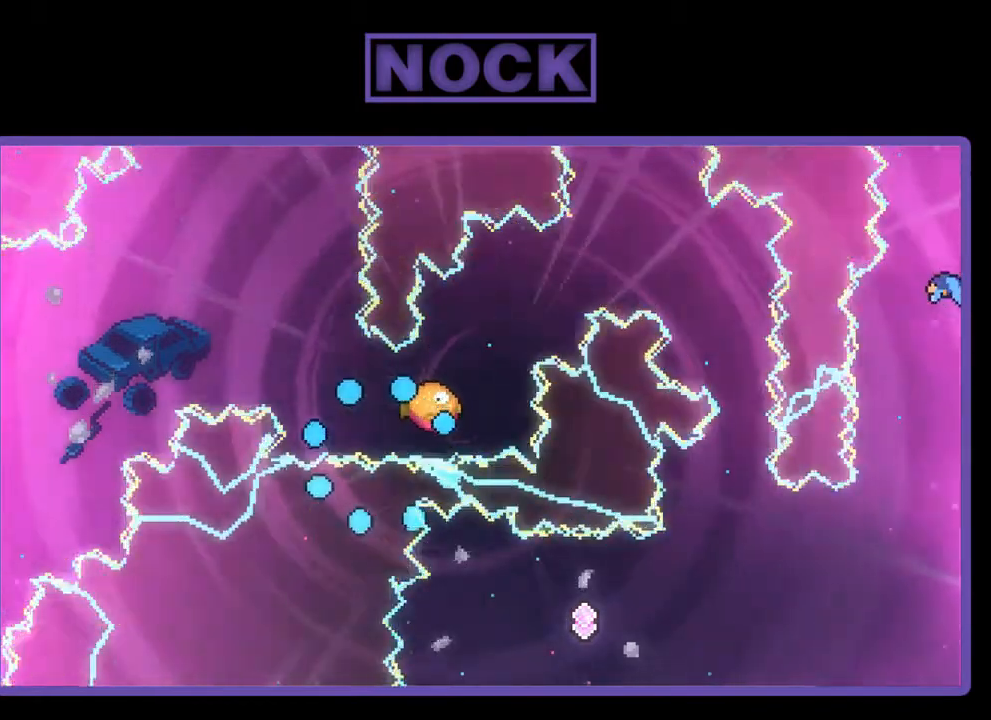
{"buttons": [], "right_stick": "center", "events": []}
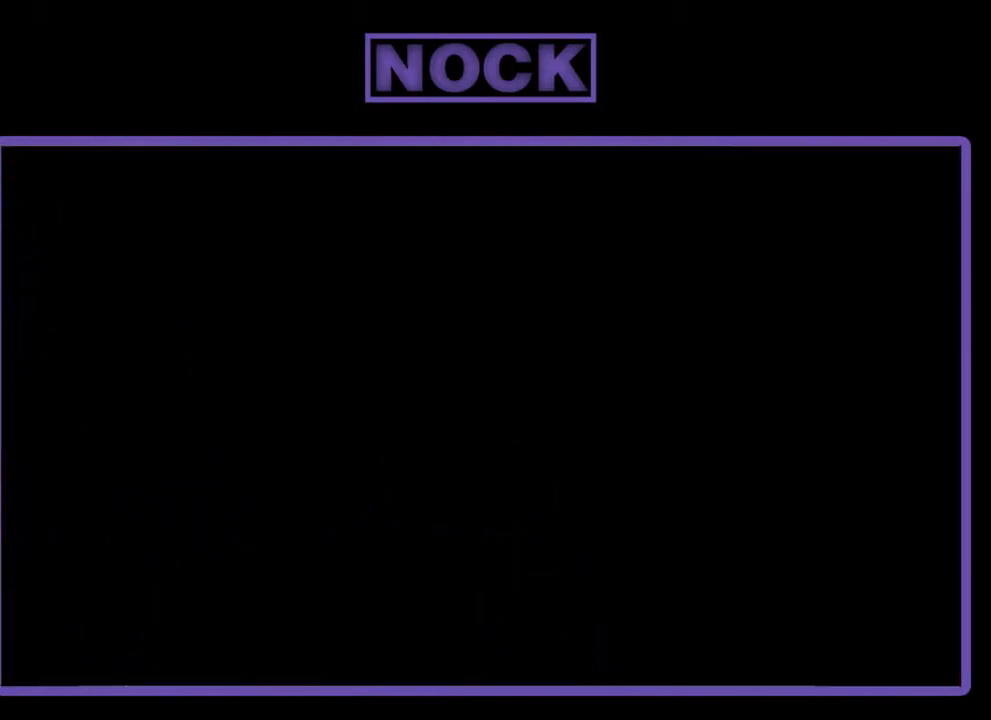
{"buttons": ["R2"], "right_stick": "center", "events": [[417, "R2", "down"]]}
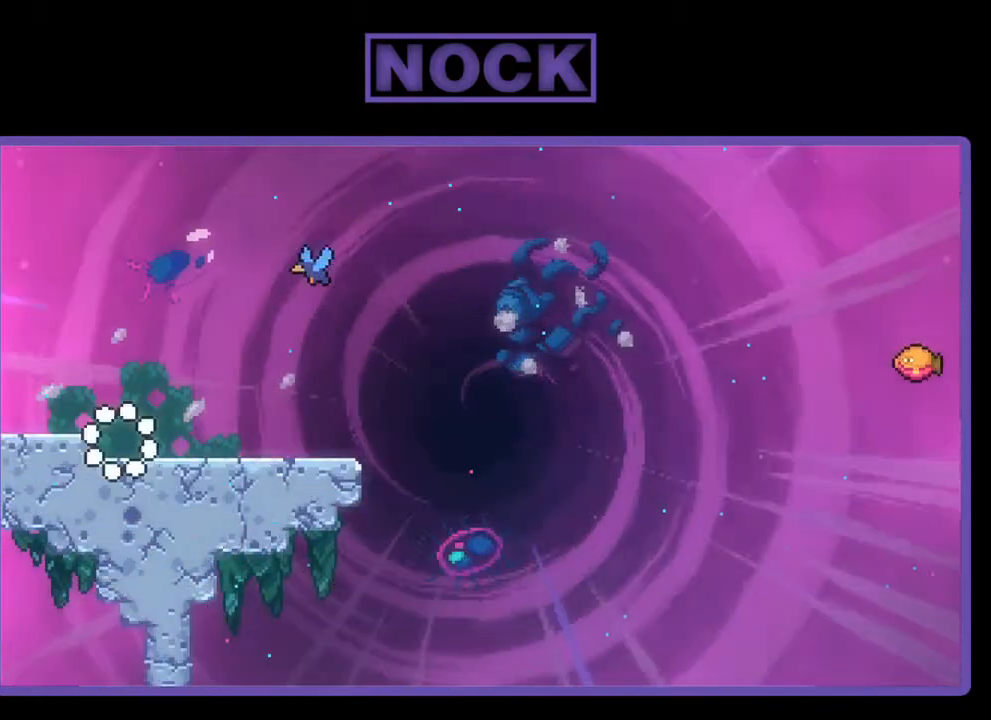
{"buttons": ["R2", "DPAD_RIGHT"], "right_stick": "center", "events": [[150, "DPAD_RIGHT", "down"]]}
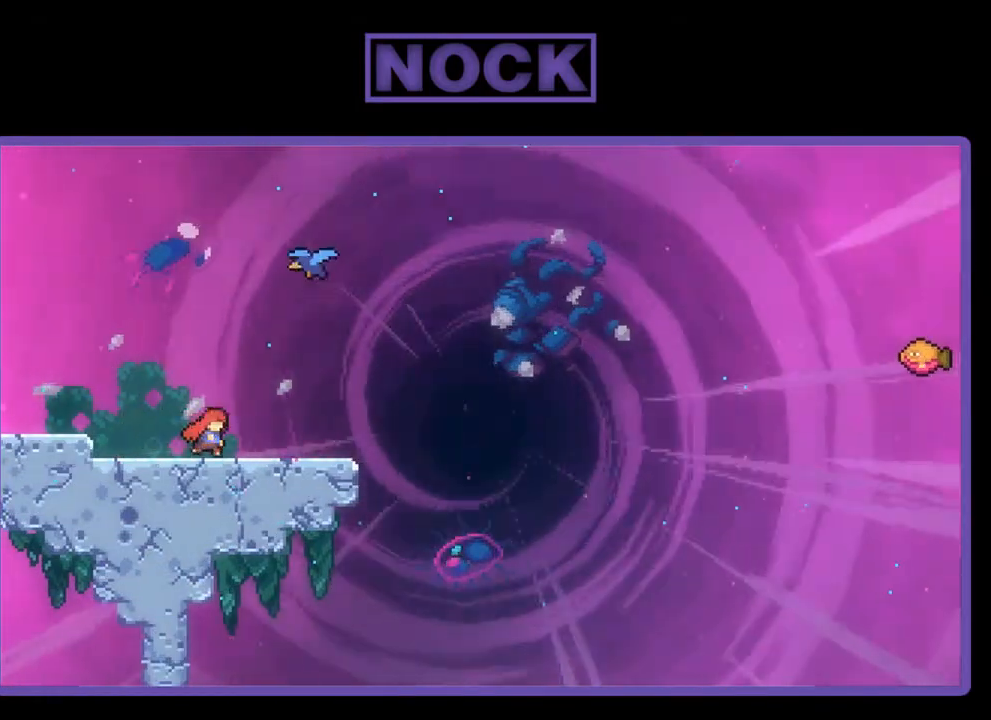
{"buttons": ["R2", "DPAD_UP"], "right_stick": "center", "events": [[50, "CROSS", "down"], [217, "CROSS", "up"], [283, "DPAD_RIGHT", "up"], [283, "DPAD_UP", "down"], [317, "CIRCLE", "down"], [483, "CIRCLE", "up"]]}
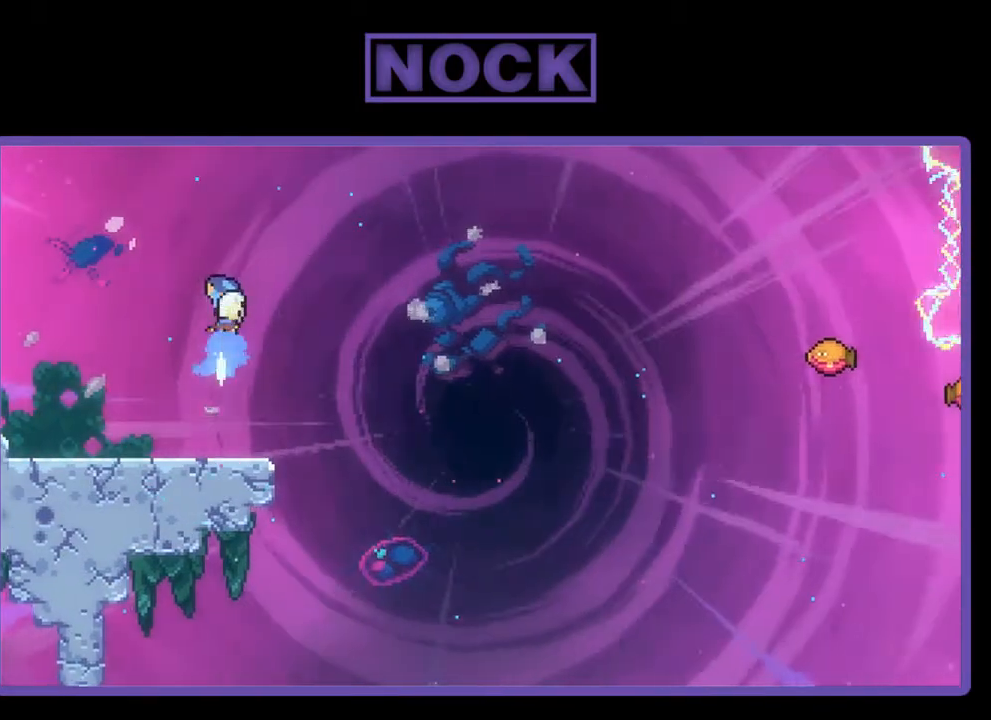
{"buttons": ["R2", "DPAD_RIGHT"], "right_stick": "center", "events": [[50, "DPAD_UP", "up"], [217, "DPAD_RIGHT", "down"]]}
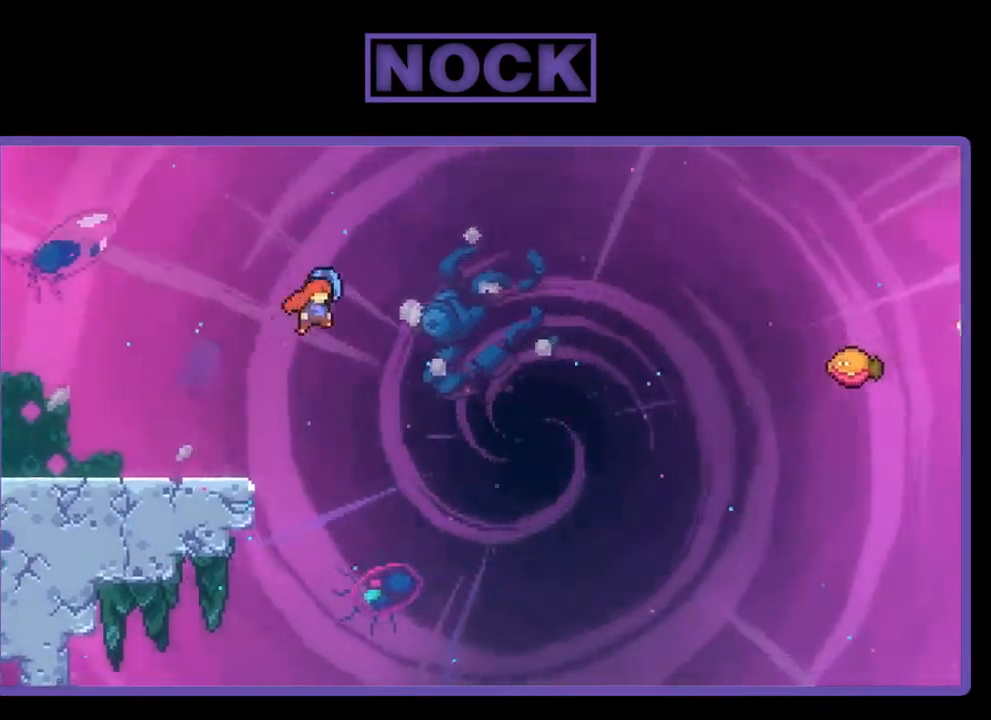
{"buttons": ["CIRCLE", "R2", "DPAD_UP", "DPAD_RIGHT"], "right_stick": "center", "events": [[217, "DPAD_UP", "down"], [450, "CIRCLE", "down"]]}
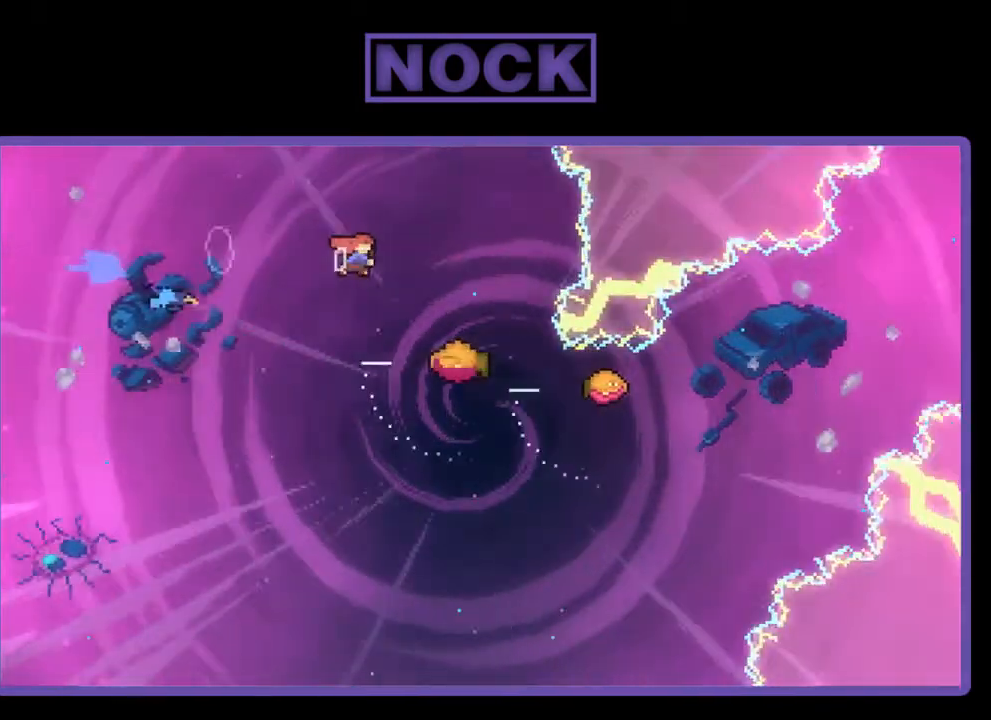
{"buttons": ["R2", "DPAD_LEFT"], "right_stick": "center", "events": [[83, "DPAD_RIGHT", "up"], [150, "CIRCLE", "up"], [217, "DPAD_UP", "up"], [417, "DPAD_LEFT", "down"]]}
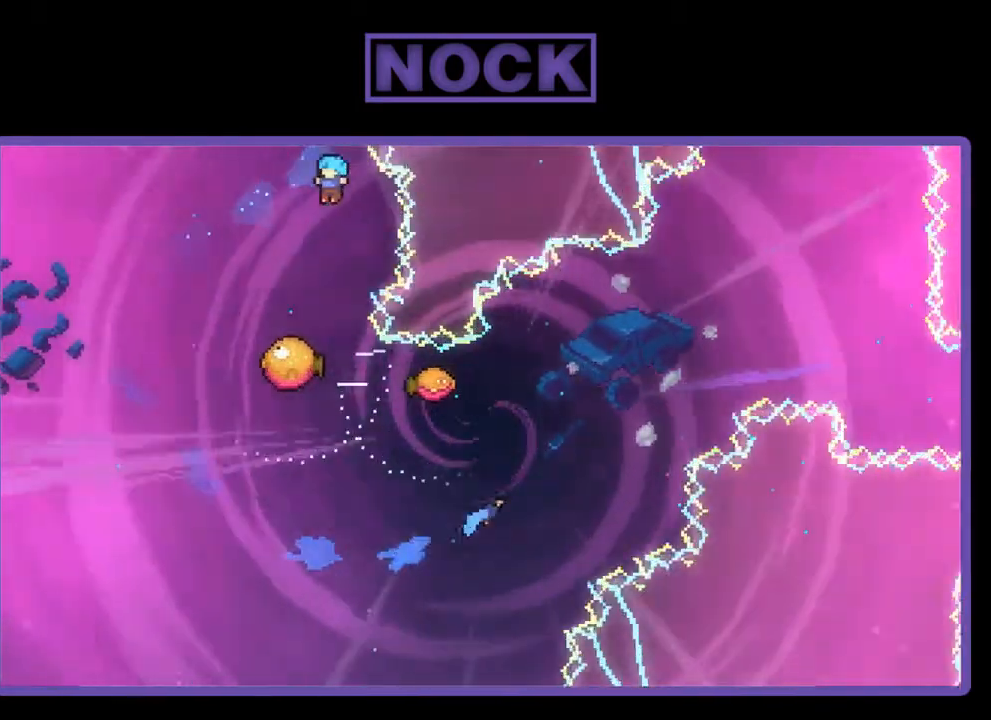
{"buttons": ["R2"], "right_stick": "center", "events": [[50, "DPAD_LEFT", "up"]]}
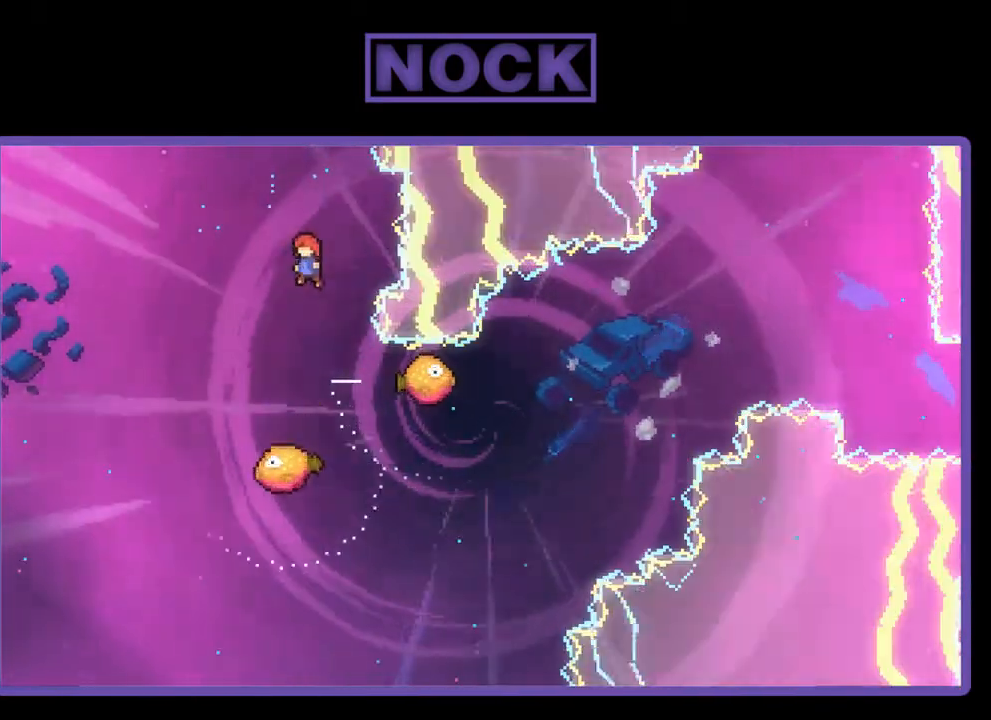
{"buttons": ["R2"], "right_stick": "center", "events": [[250, "DPAD_RIGHT", "down"], [317, "DPAD_RIGHT", "up"]]}
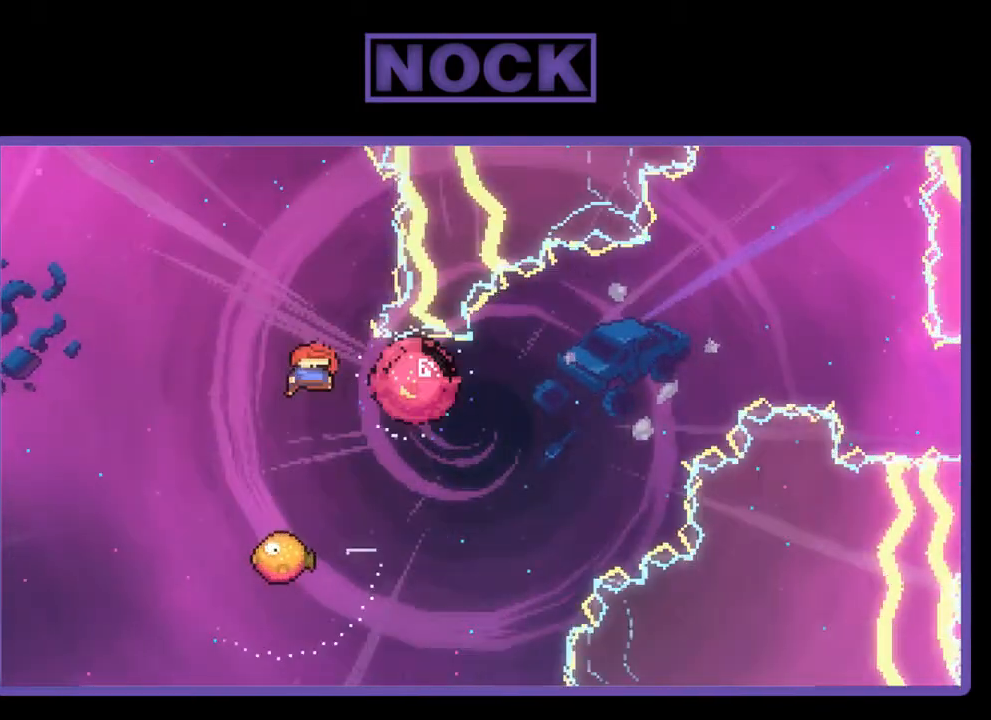
{"buttons": ["R2", "DPAD_UP", "DPAD_LEFT"], "right_stick": "center", "events": [[17, "DPAD_RIGHT", "down"], [150, "DPAD_RIGHT", "up"], [450, "DPAD_LEFT", "down"], [483, "DPAD_UP", "down"]]}
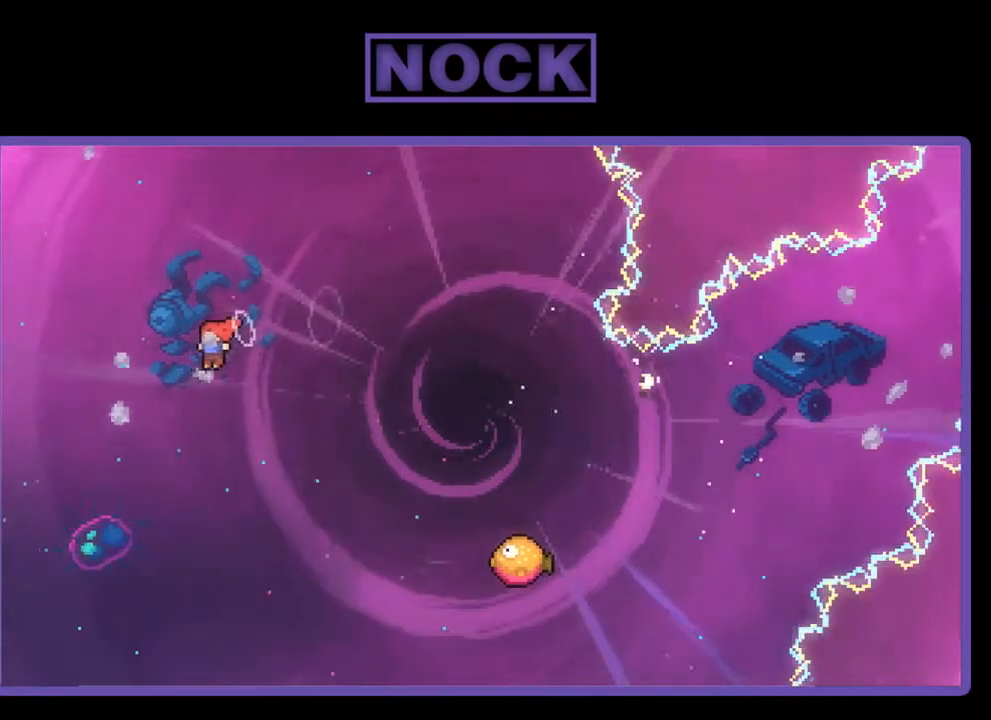
{"buttons": ["CIRCLE", "R2", "DPAD_UP", "DPAD_LEFT"], "right_stick": "center", "events": [[83, "CIRCLE", "down"]]}
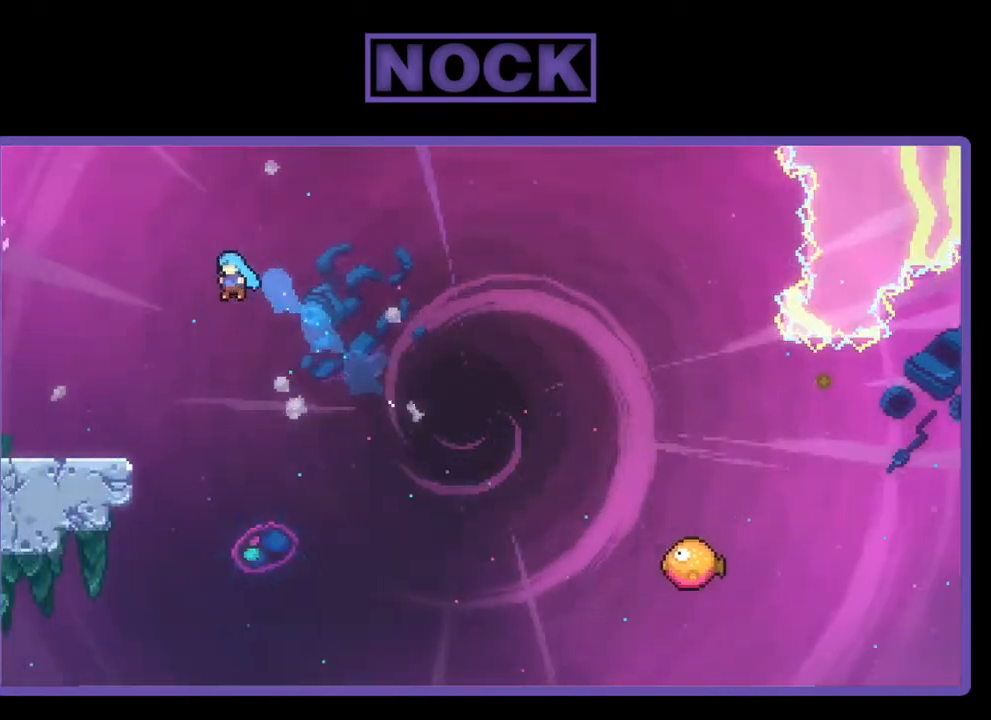
{"buttons": ["R2", "DPAD_UP", "DPAD_LEFT"], "right_stick": "center", "events": [[417, "CIRCLE", "up"]]}
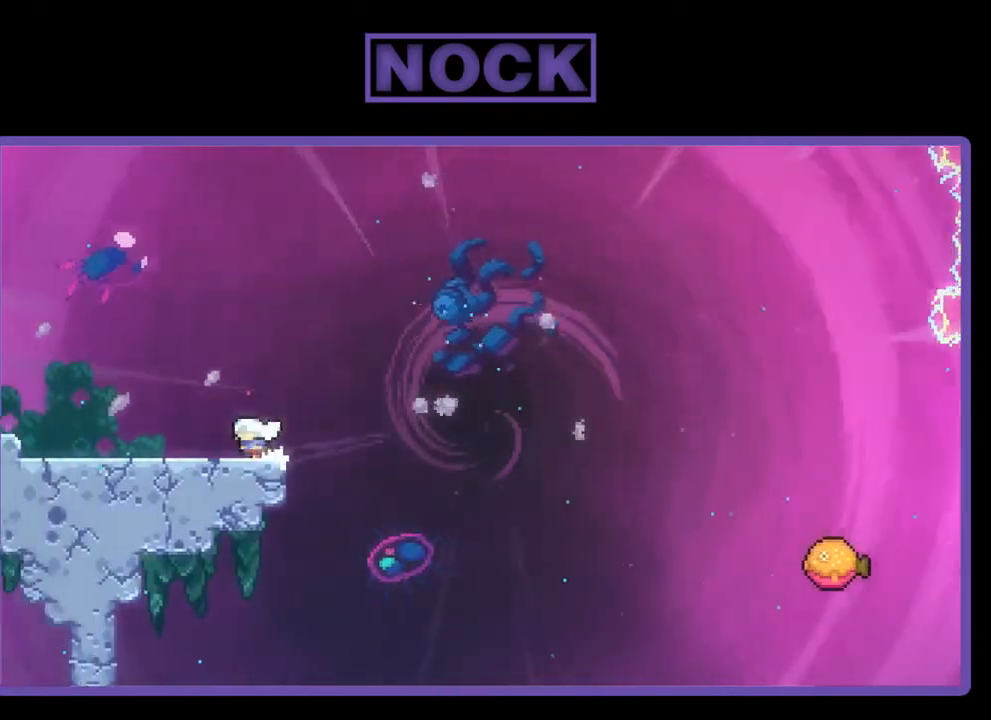
{"buttons": ["R2"], "right_stick": "center", "events": [[117, "DPAD_UP", "up"], [183, "DPAD_LEFT", "up"], [350, "DPAD_RIGHT", "down"], [383, "DPAD_RIGHT", "up"]]}
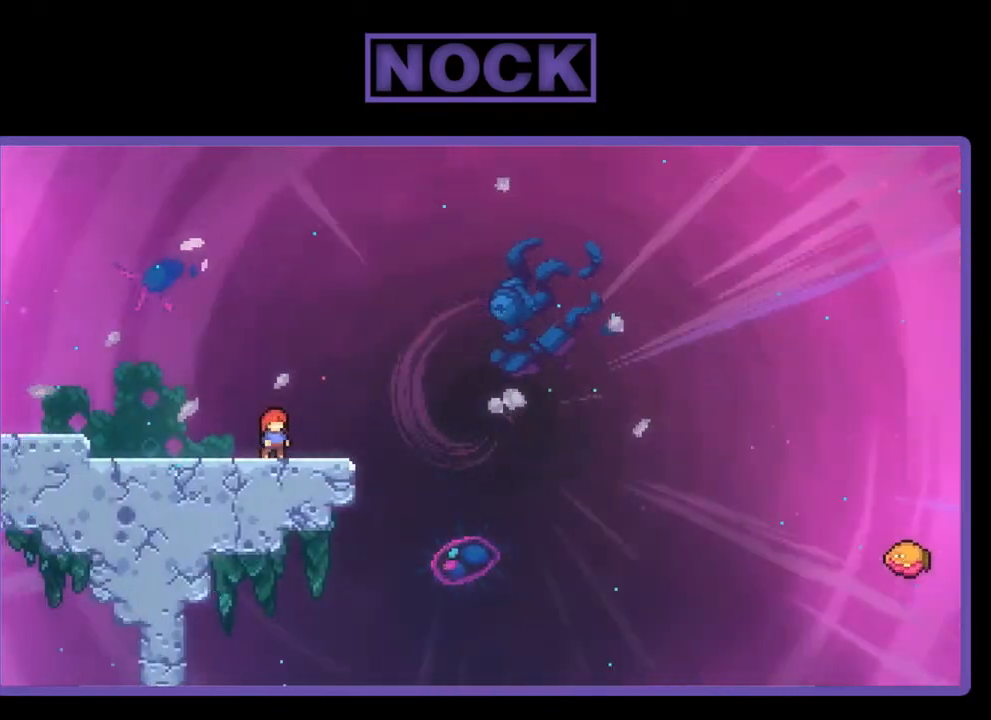
{"buttons": ["R2"], "right_stick": "center", "events": []}